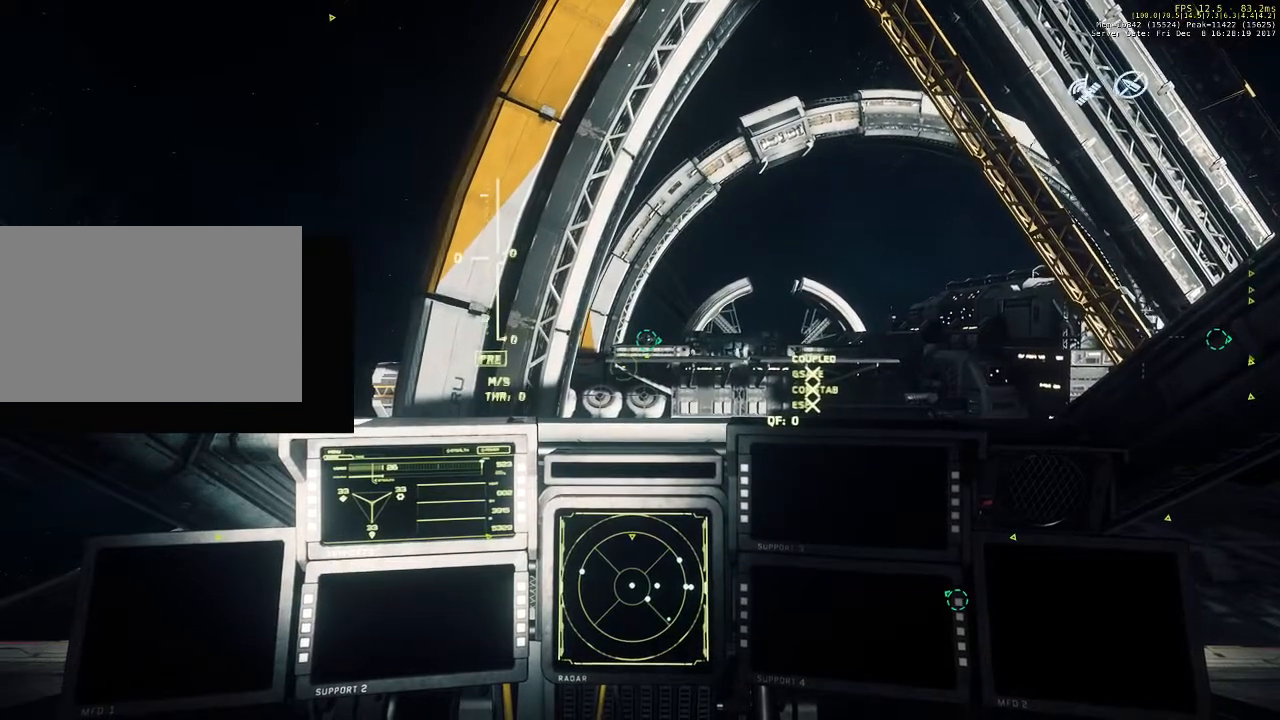
Gameplay with keyboard and mouse; each line is a JSON object with the keys and mouse buttons held at the frame after it. "events" lists presses ("down") and releases ("up") of "1", "2", "3", "4", "5", "a", "alt", "c", "ctrl", "d", "e", "f", "q", "r", "s", "shift", "space", "tab", "v", "w", "x", "z", "mouse_left", "mouse_middle", "mouse_right", "mouse_wheel_up" and "mouse_wheel_down" between this image and that frame as [ms after this image, input, new state], when the widget could be followed in between. "mouse_left", "mouse_middle", "mouse_right", "mouse_wheel_up", "mouse_wheel_down" = the "left", "middle", "right", "wheel_up", "wheel_down" buttons of the "mouse" list. No other keys are recorded. Not read: mouse_move.
{"keys": ["f"], "mouse": [], "events": [[267, "f", "down"], [300, "a", "down"], [367, "a", "up"]]}
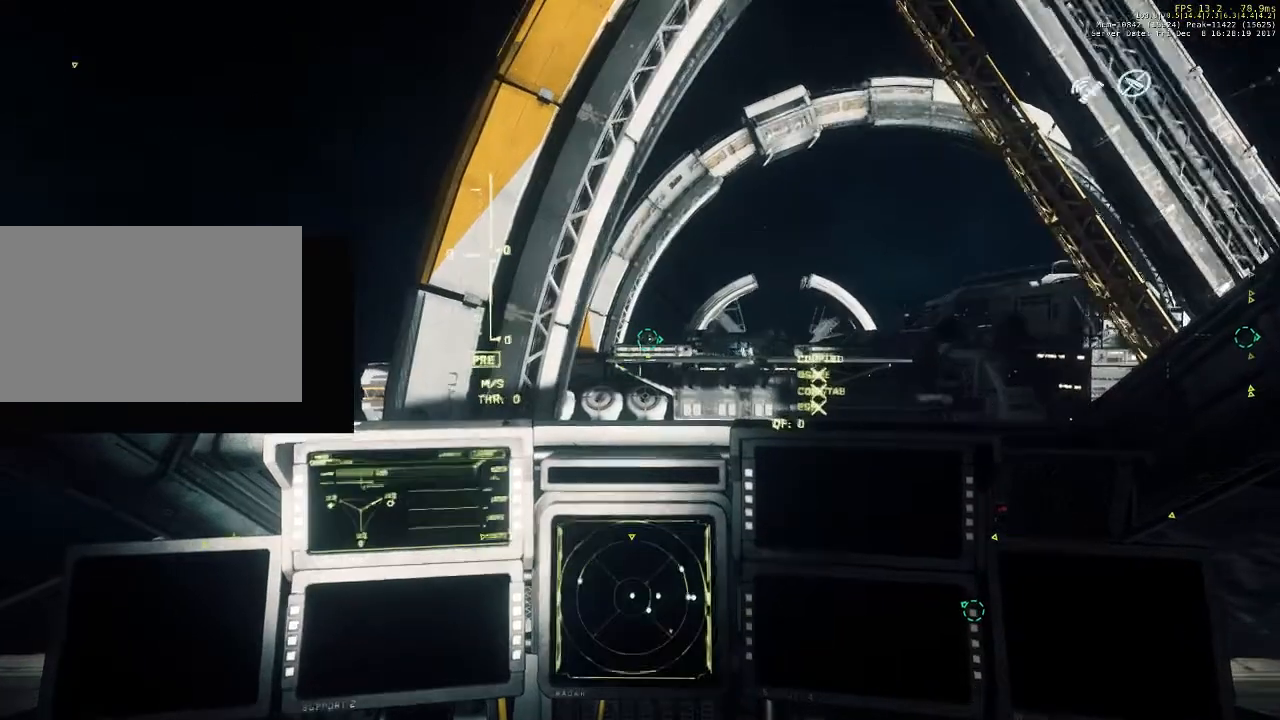
{"keys": ["f"], "mouse": [], "events": []}
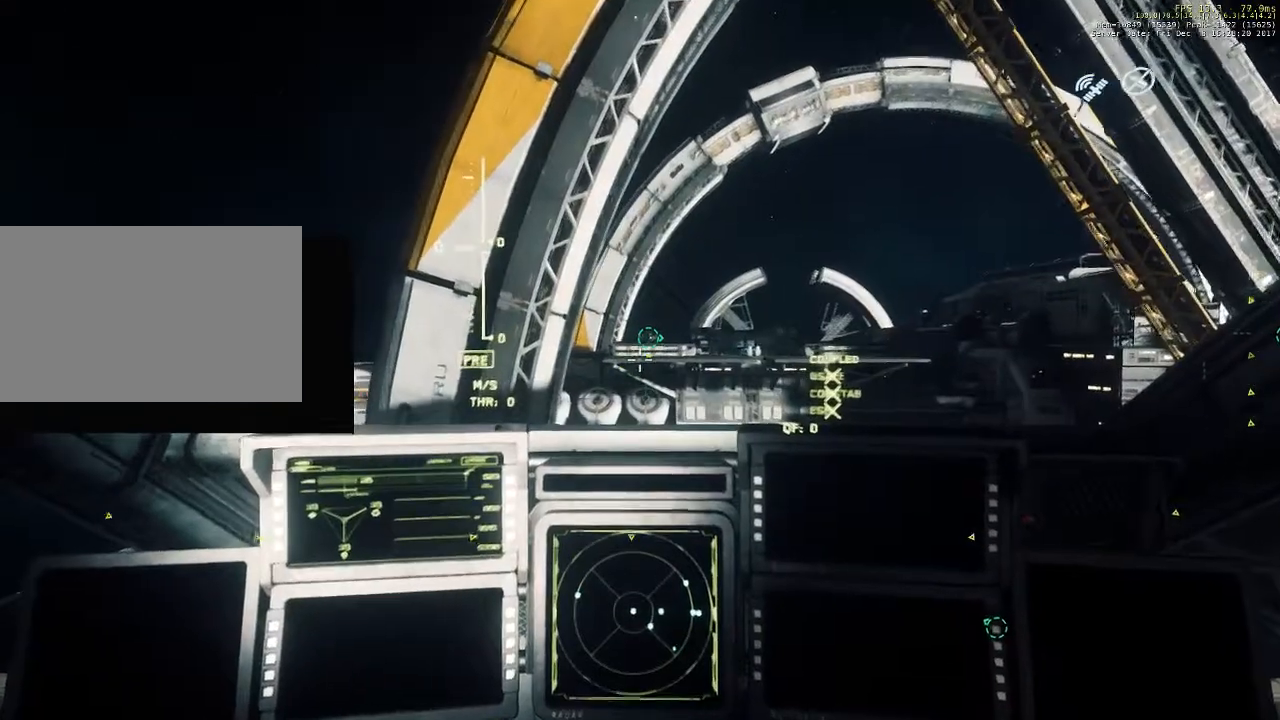
{"keys": ["f"], "mouse": [], "events": []}
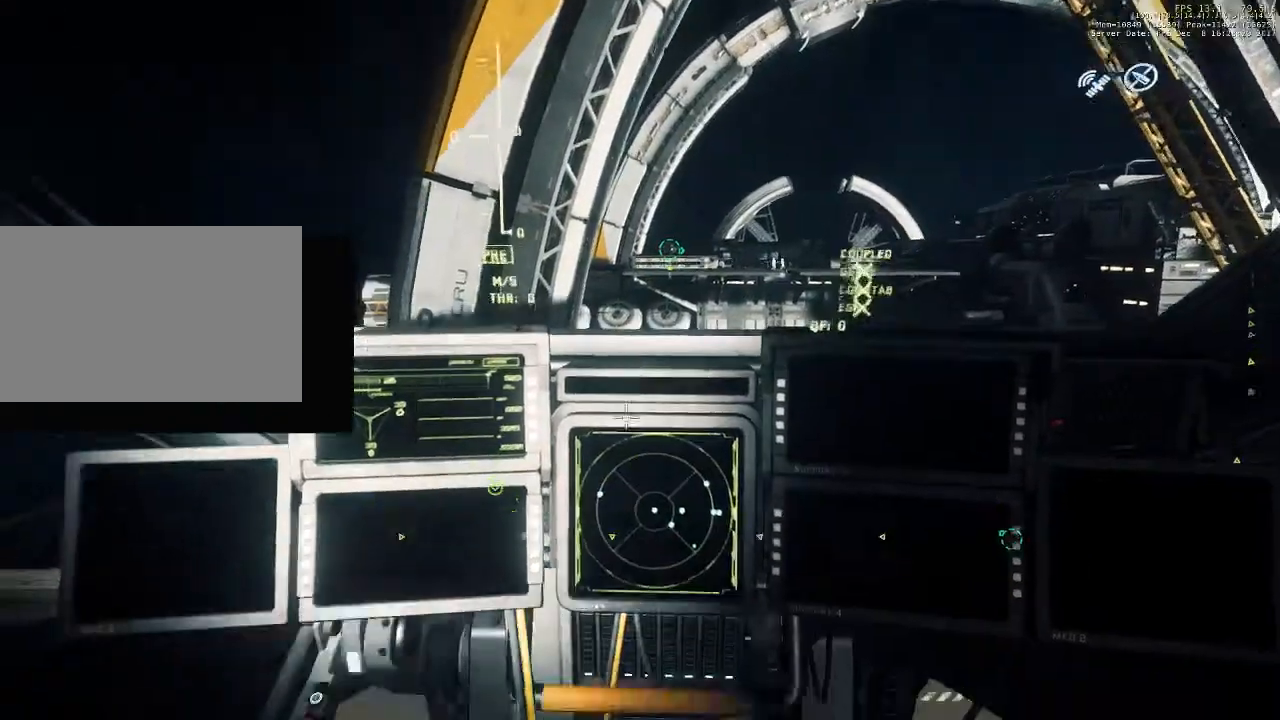
{"keys": ["f"], "mouse": [], "events": []}
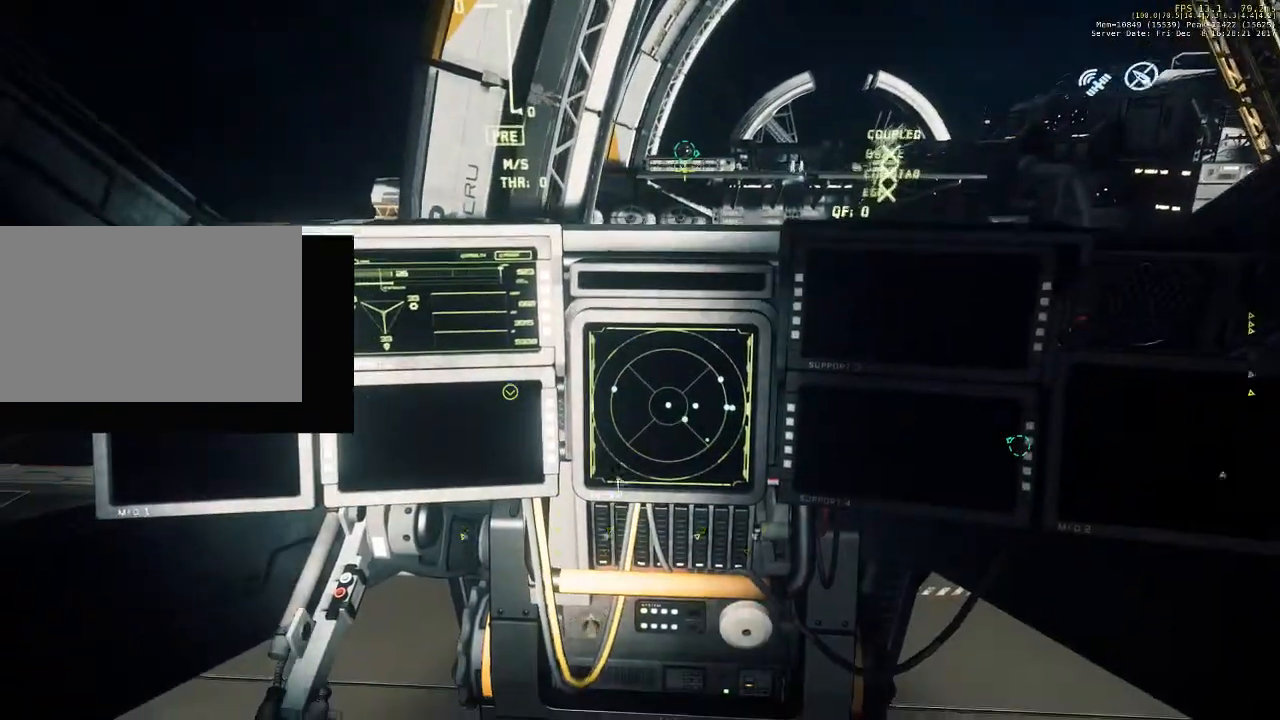
{"keys": ["f"], "mouse": [], "events": []}
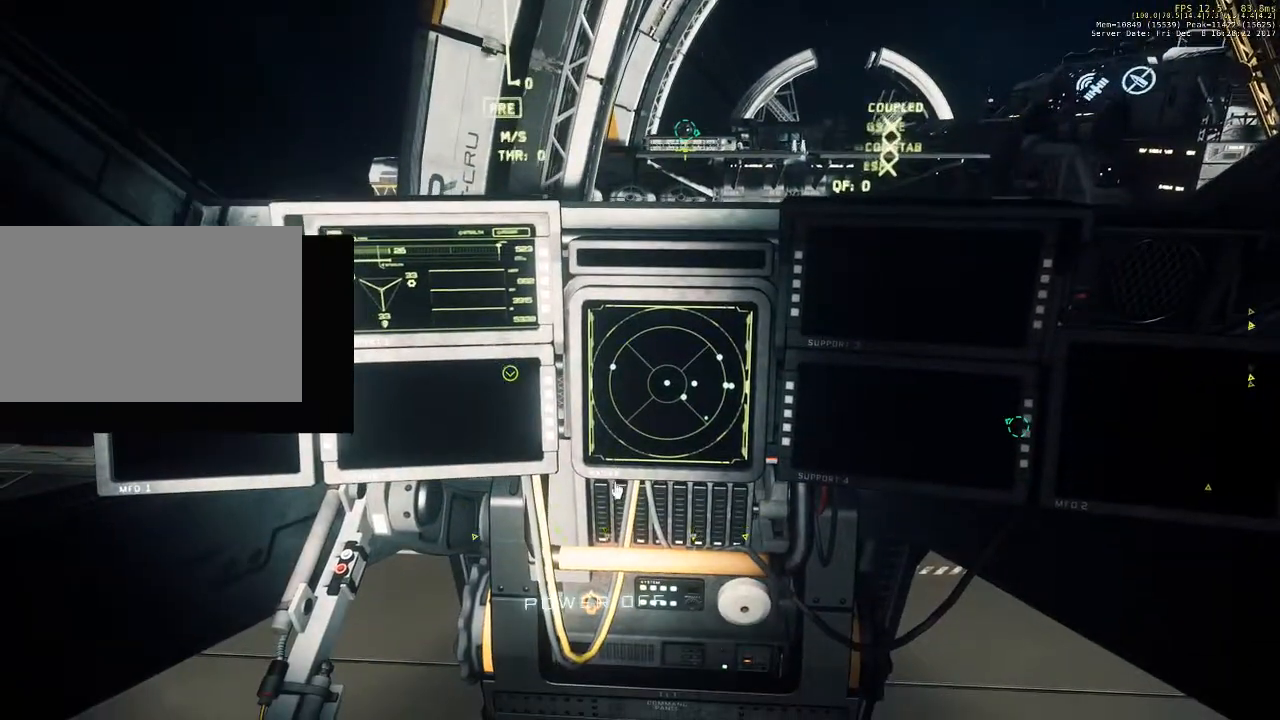
{"keys": ["f"], "mouse": [], "events": []}
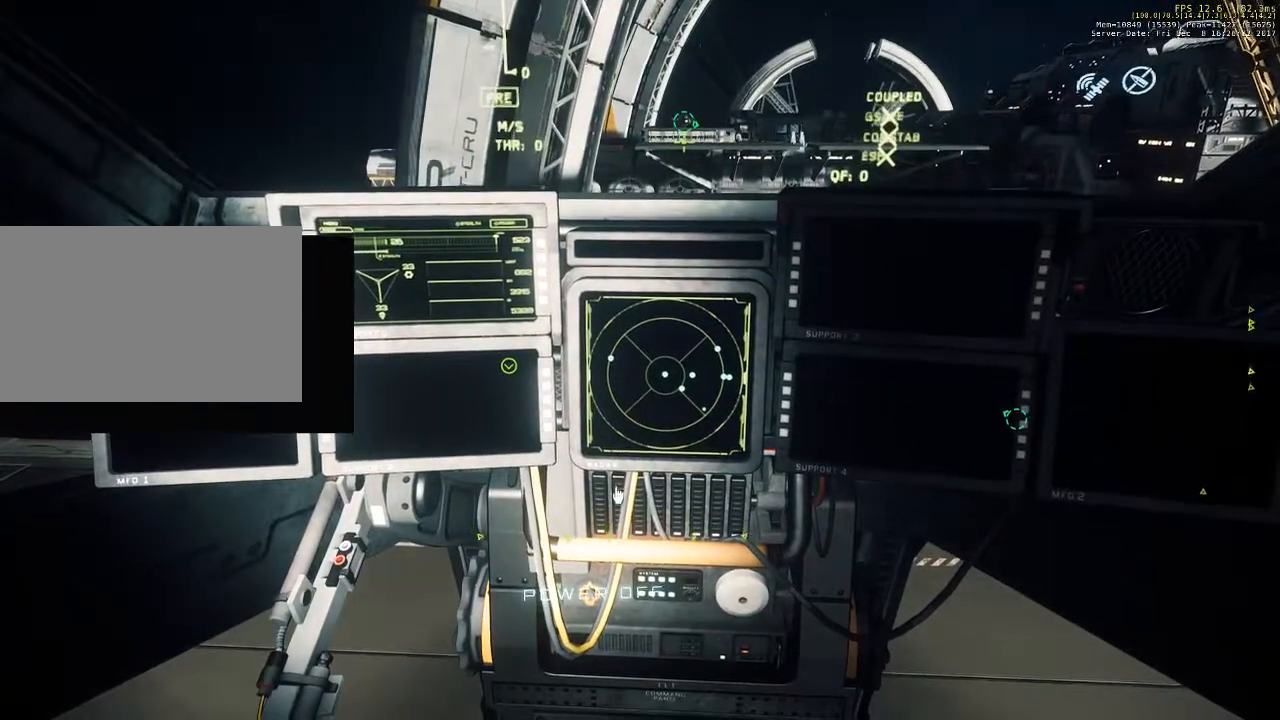
{"keys": ["f"], "mouse": [], "events": []}
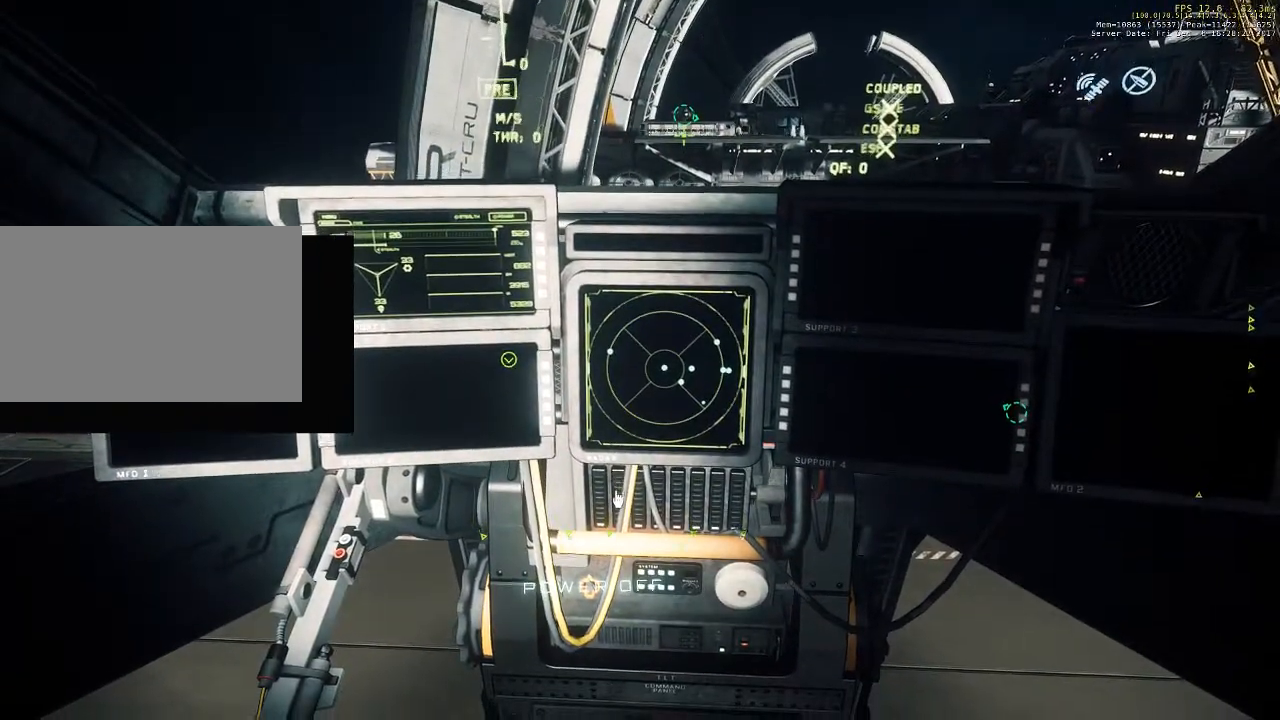
{"keys": ["f"], "mouse": [], "events": []}
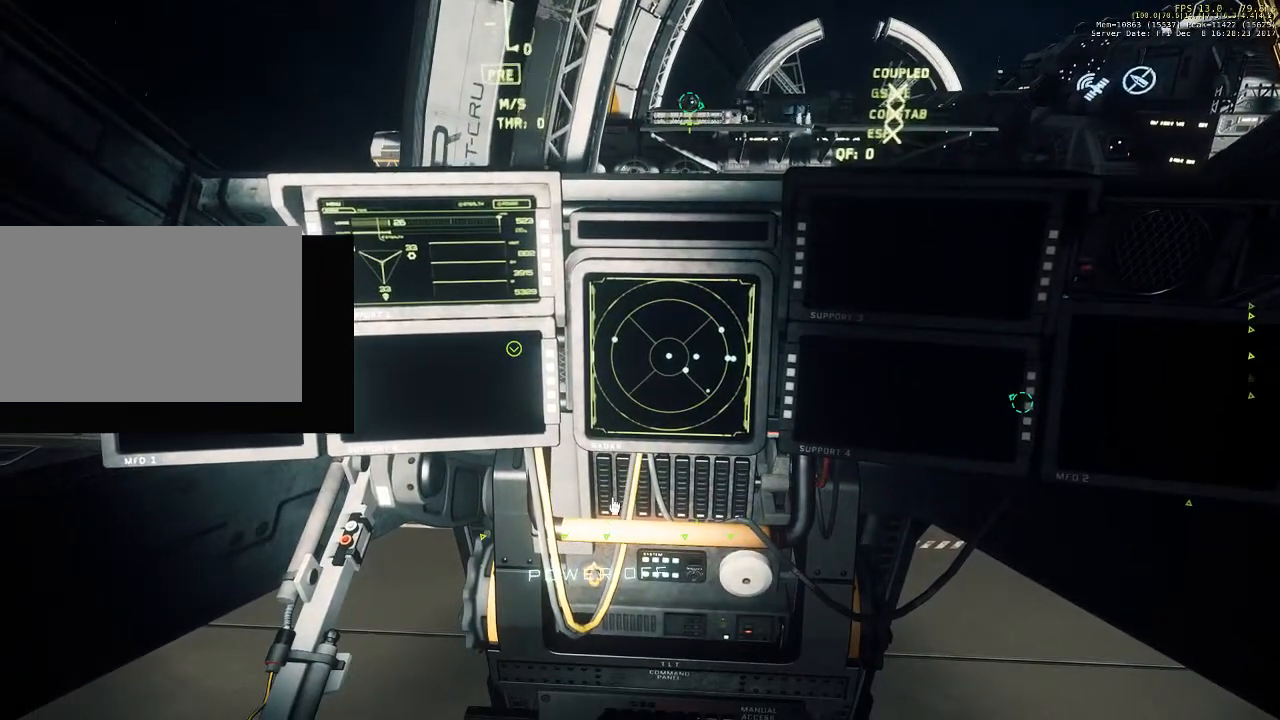
{"keys": ["f"], "mouse": [], "events": []}
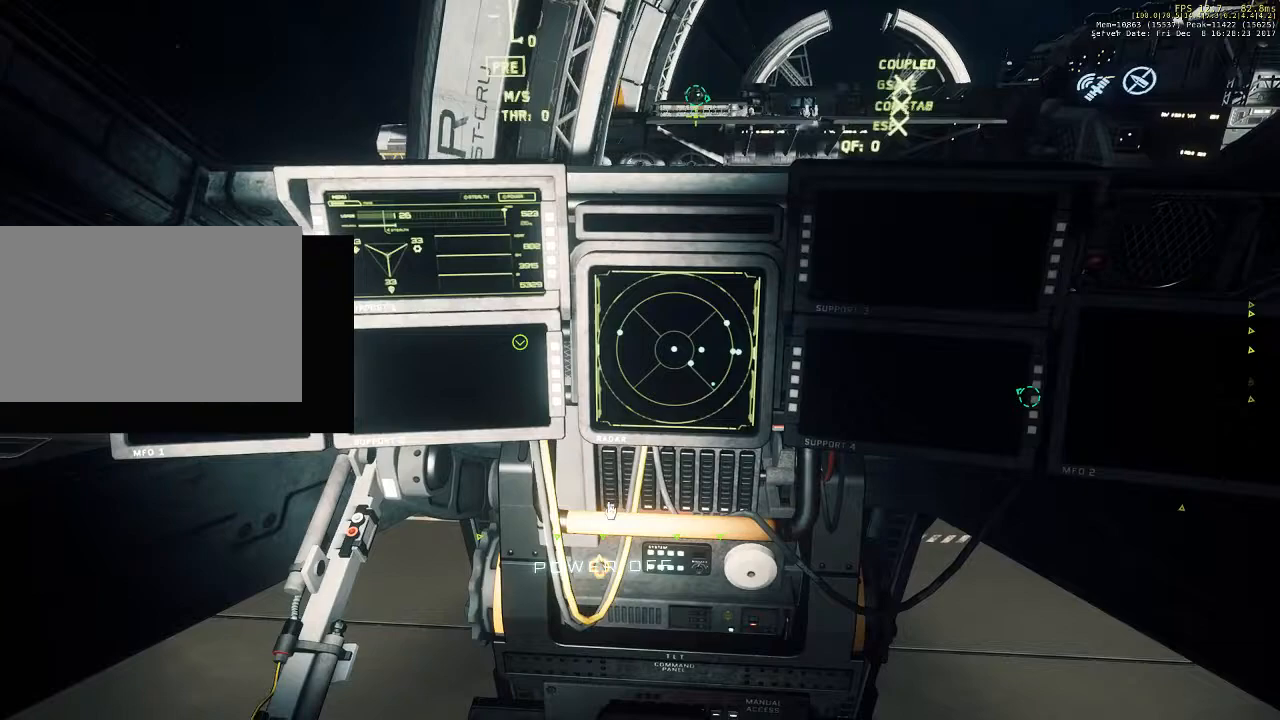
{"keys": ["f"], "mouse": [], "events": []}
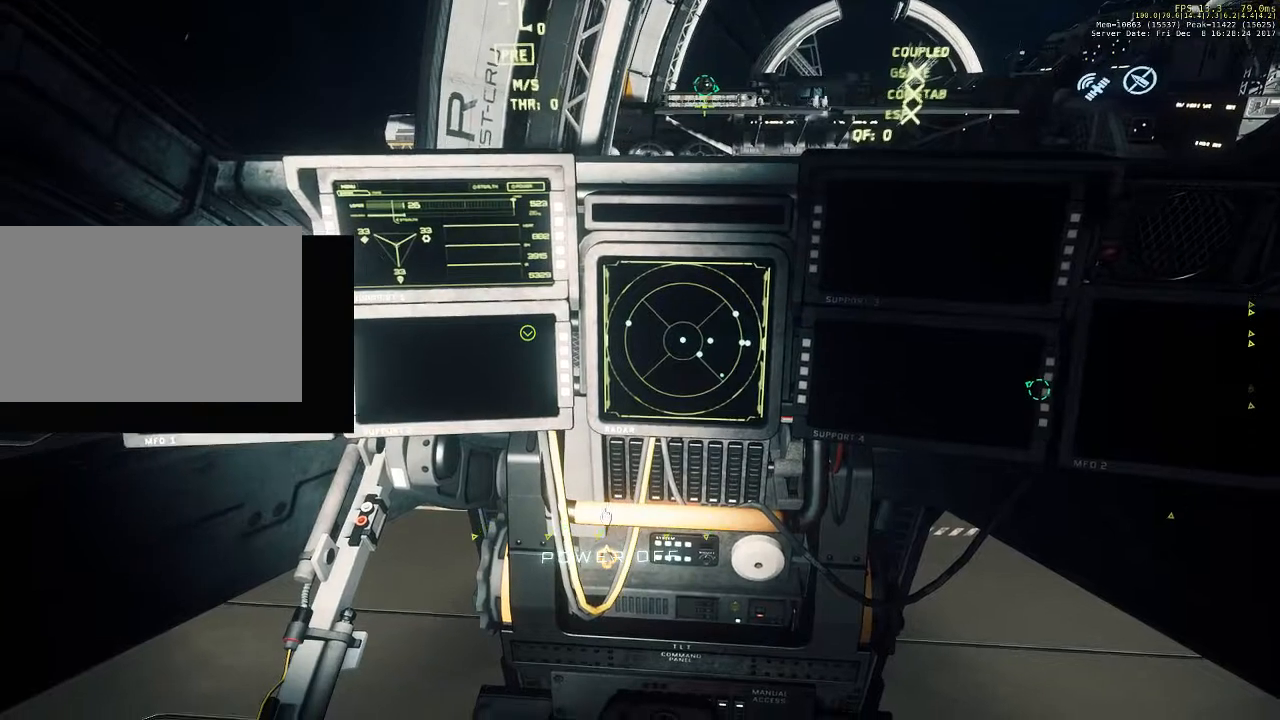
{"keys": ["f"], "mouse": [], "events": []}
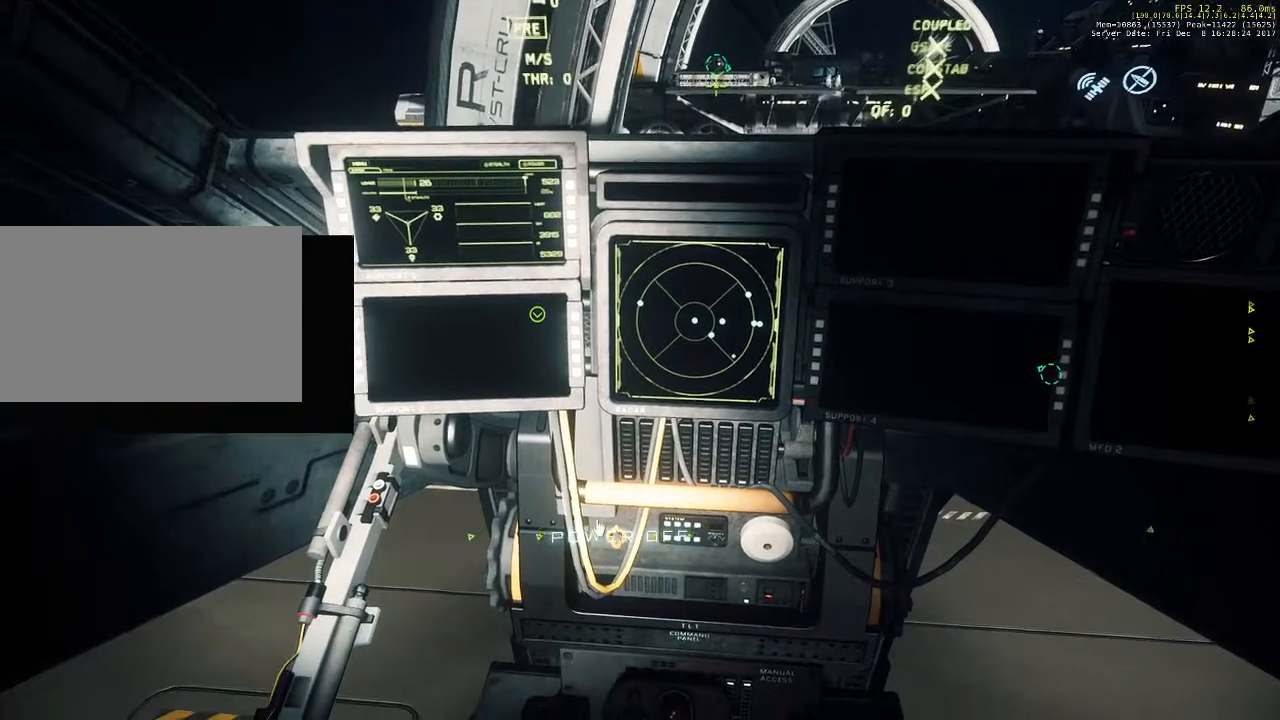
{"keys": ["f"], "mouse": [], "events": []}
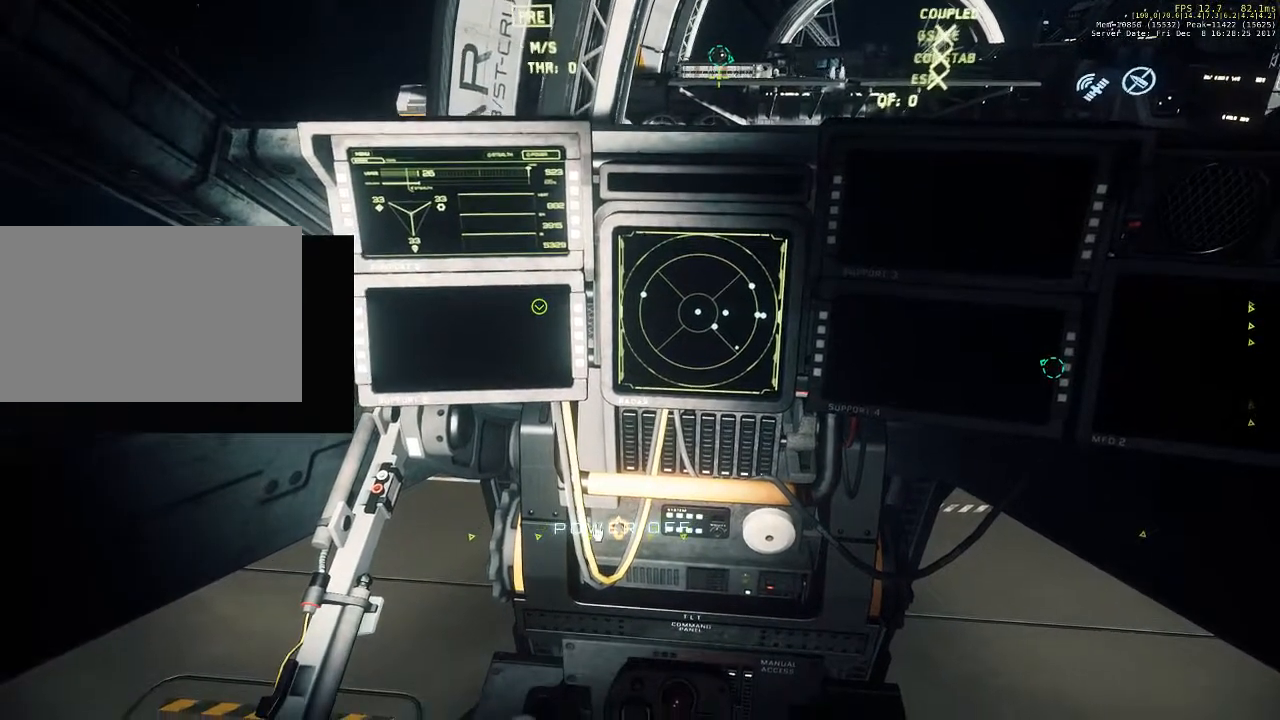
{"keys": ["f"], "mouse": [], "events": []}
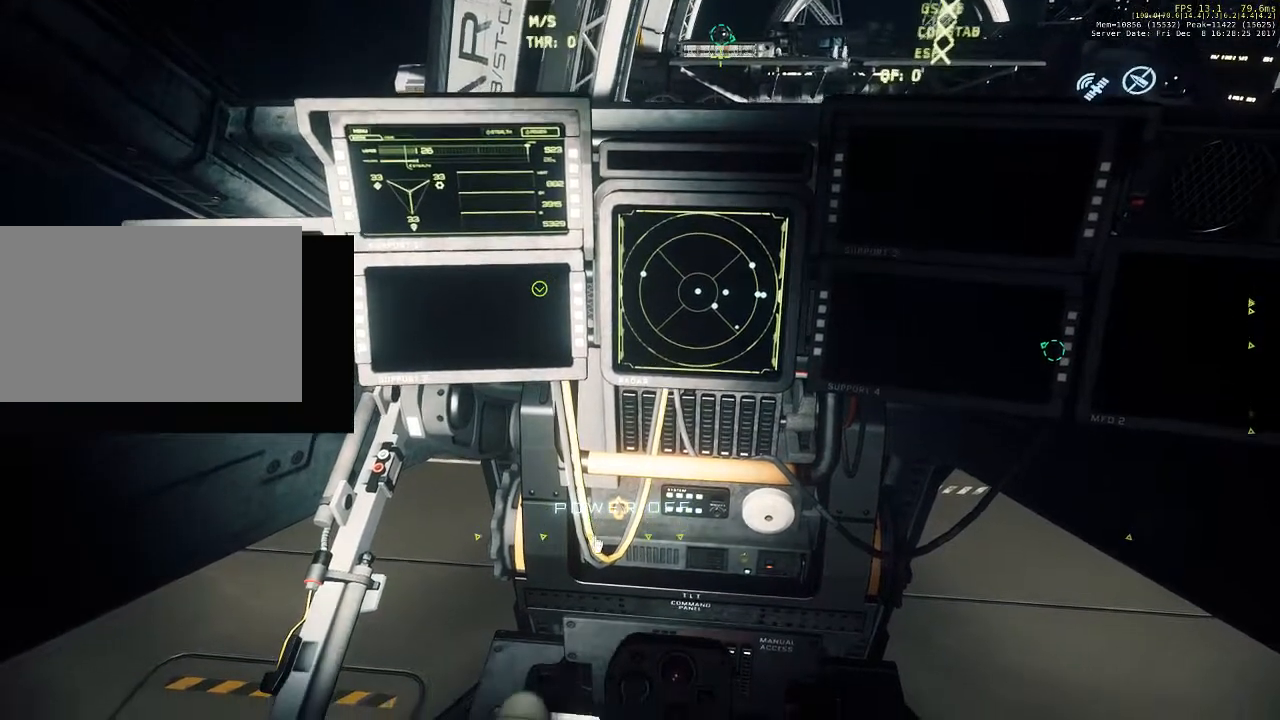
{"keys": ["f"], "mouse": [], "events": []}
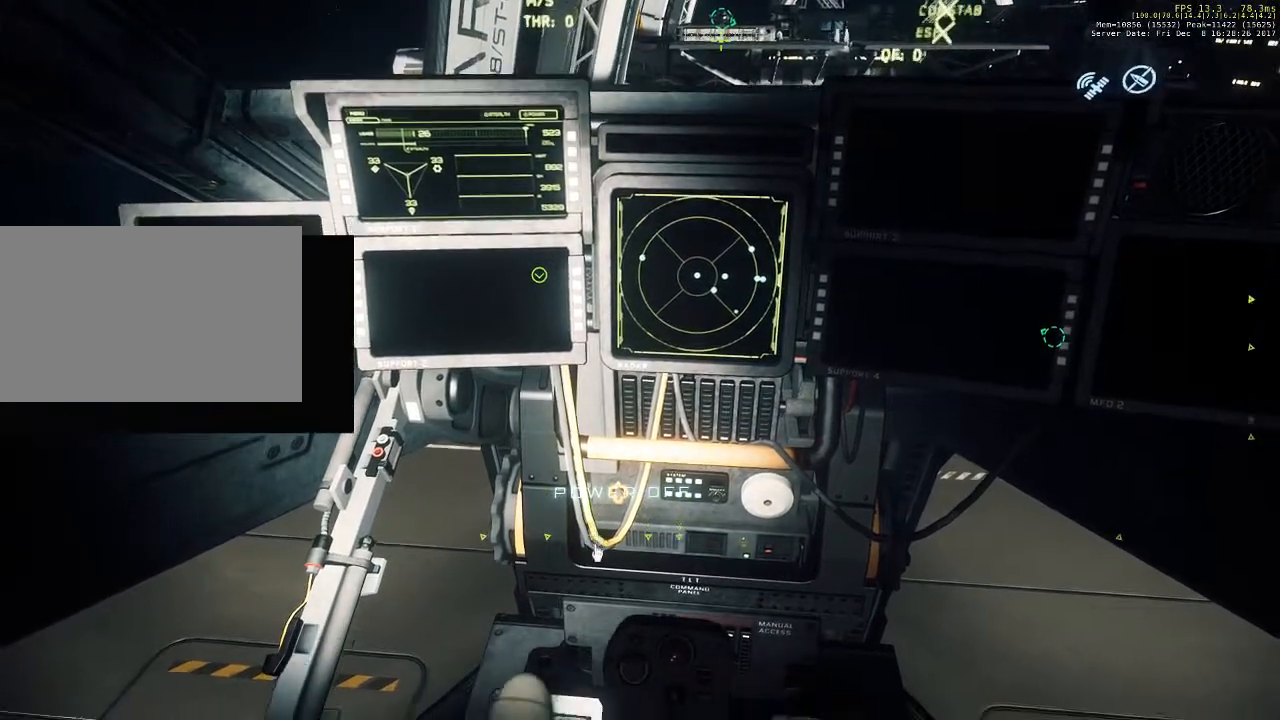
{"keys": ["f"], "mouse": [], "events": []}
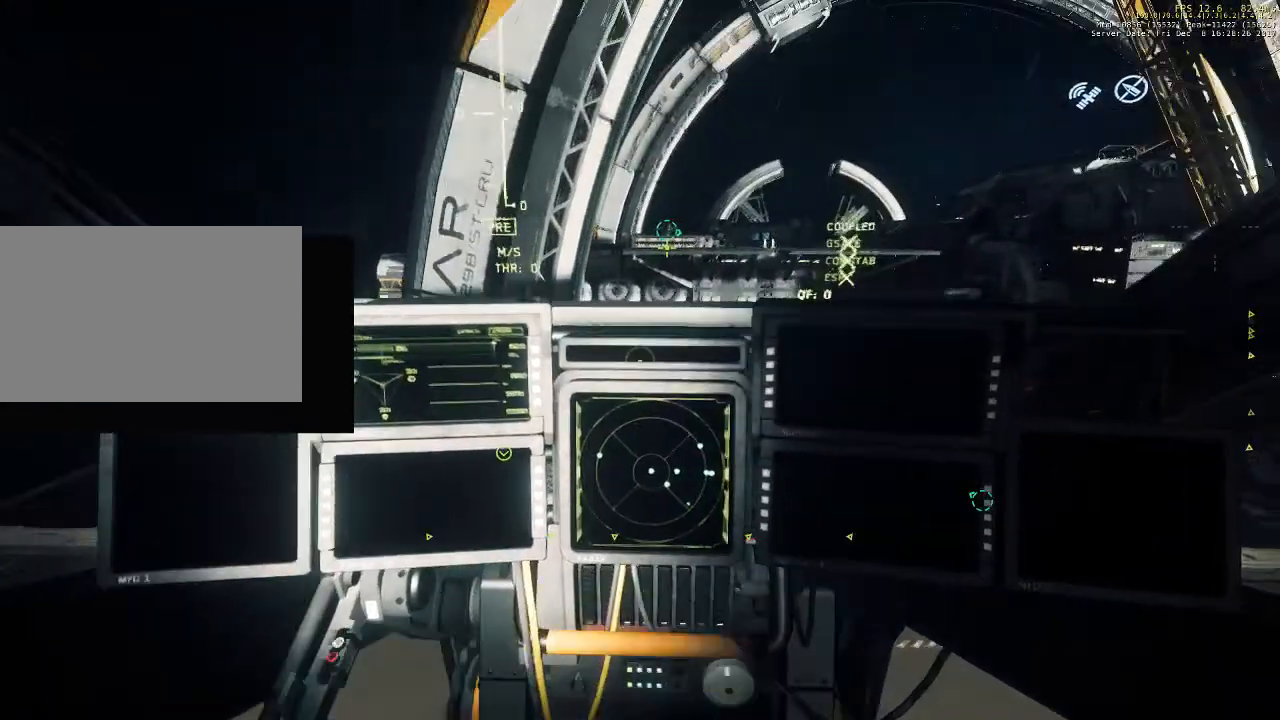
{"keys": [], "mouse": [], "events": [[300, "f", "up"]]}